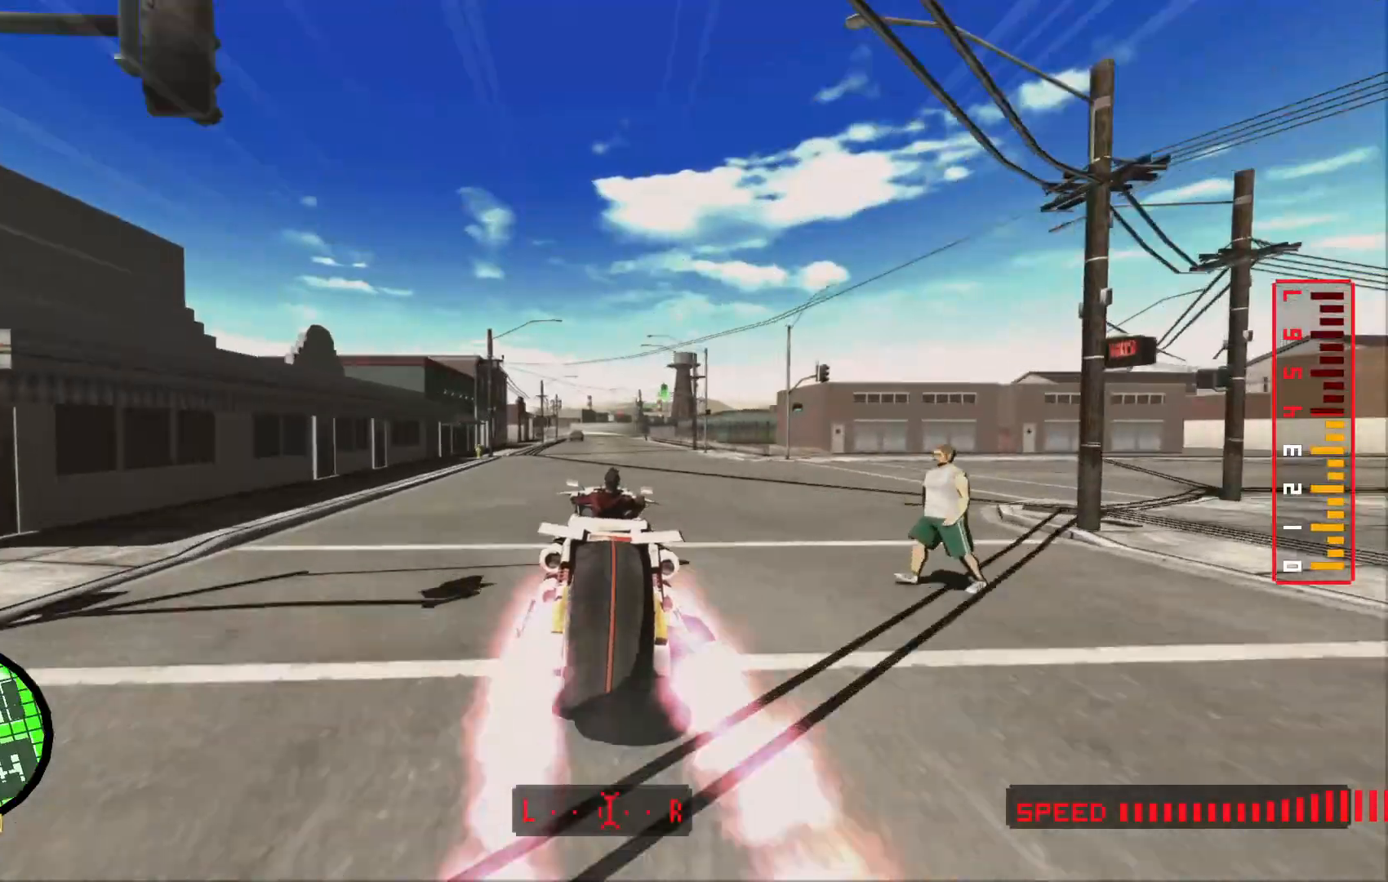
Gameplay with a controller (Xbox layout); each line is a JSON object with the inputs held at the frame after it. Not read: B HOME L2 L3 R2 R3 SELECT START X Y.
{"buttons": ["A"], "left_stick": "center", "right_stick": "center"}
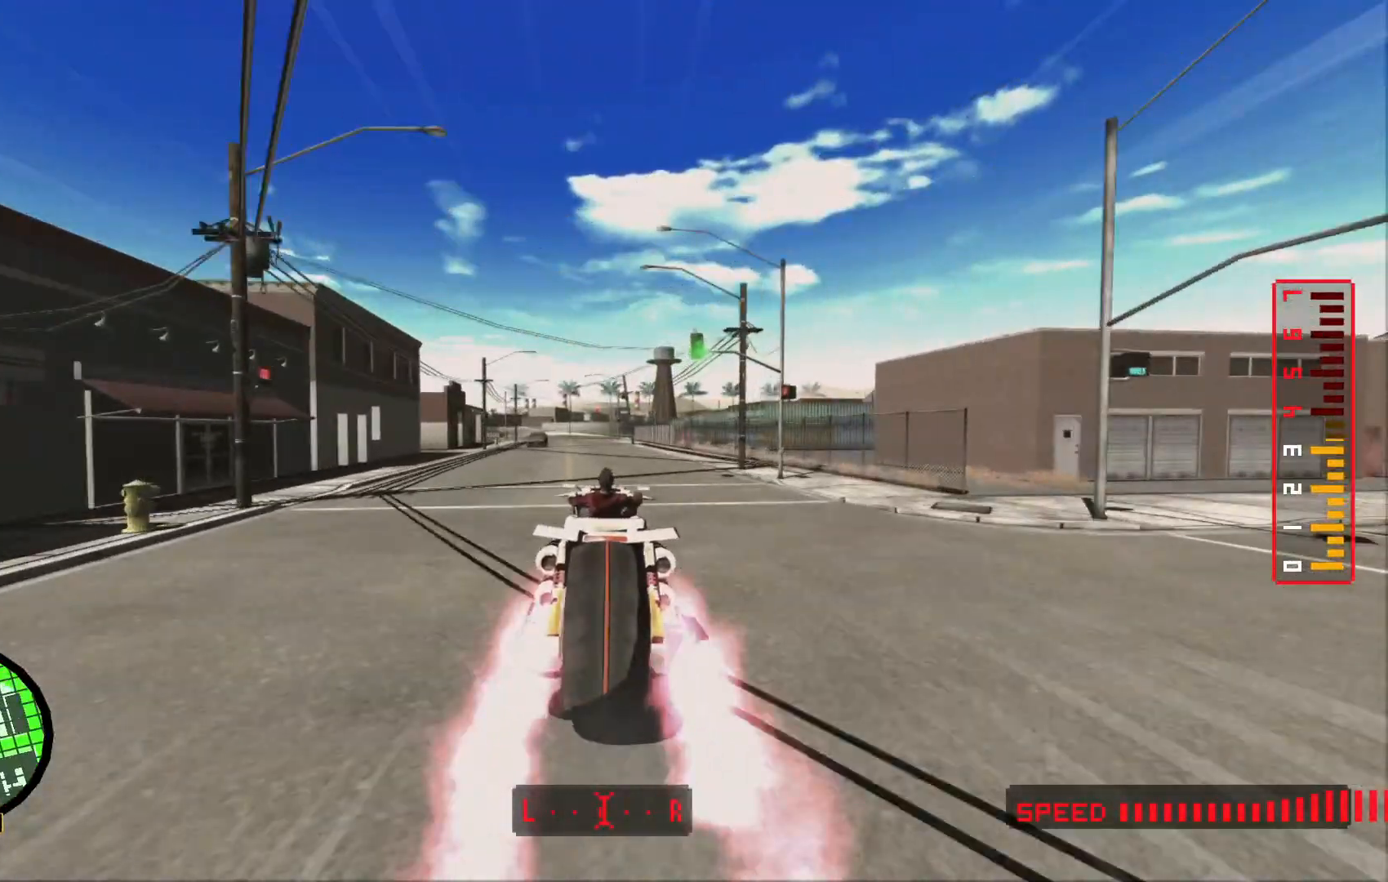
{"buttons": ["A"], "left_stick": "center", "right_stick": "center"}
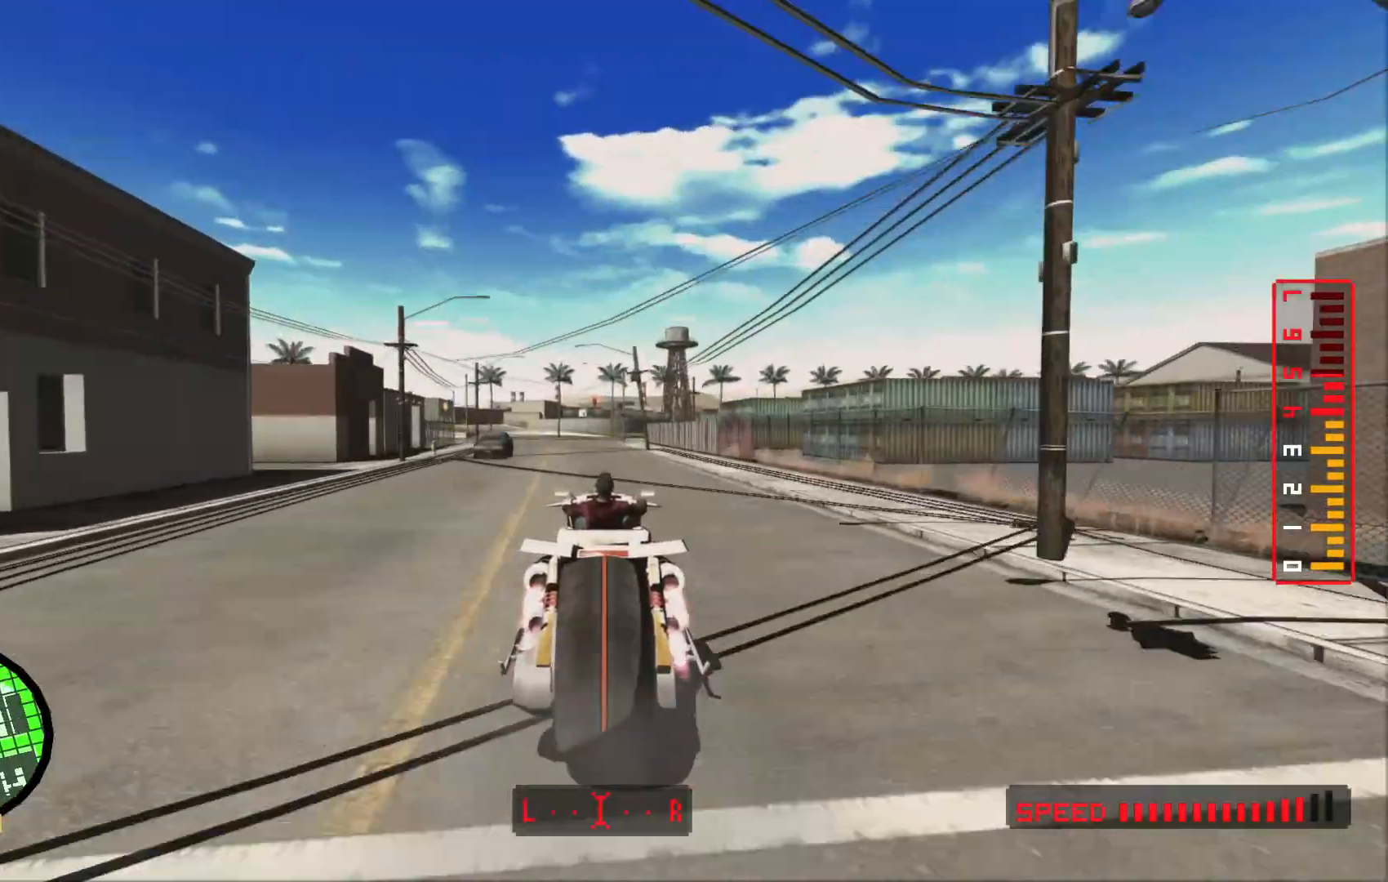
{"buttons": ["A"], "left_stick": "center", "right_stick": "center"}
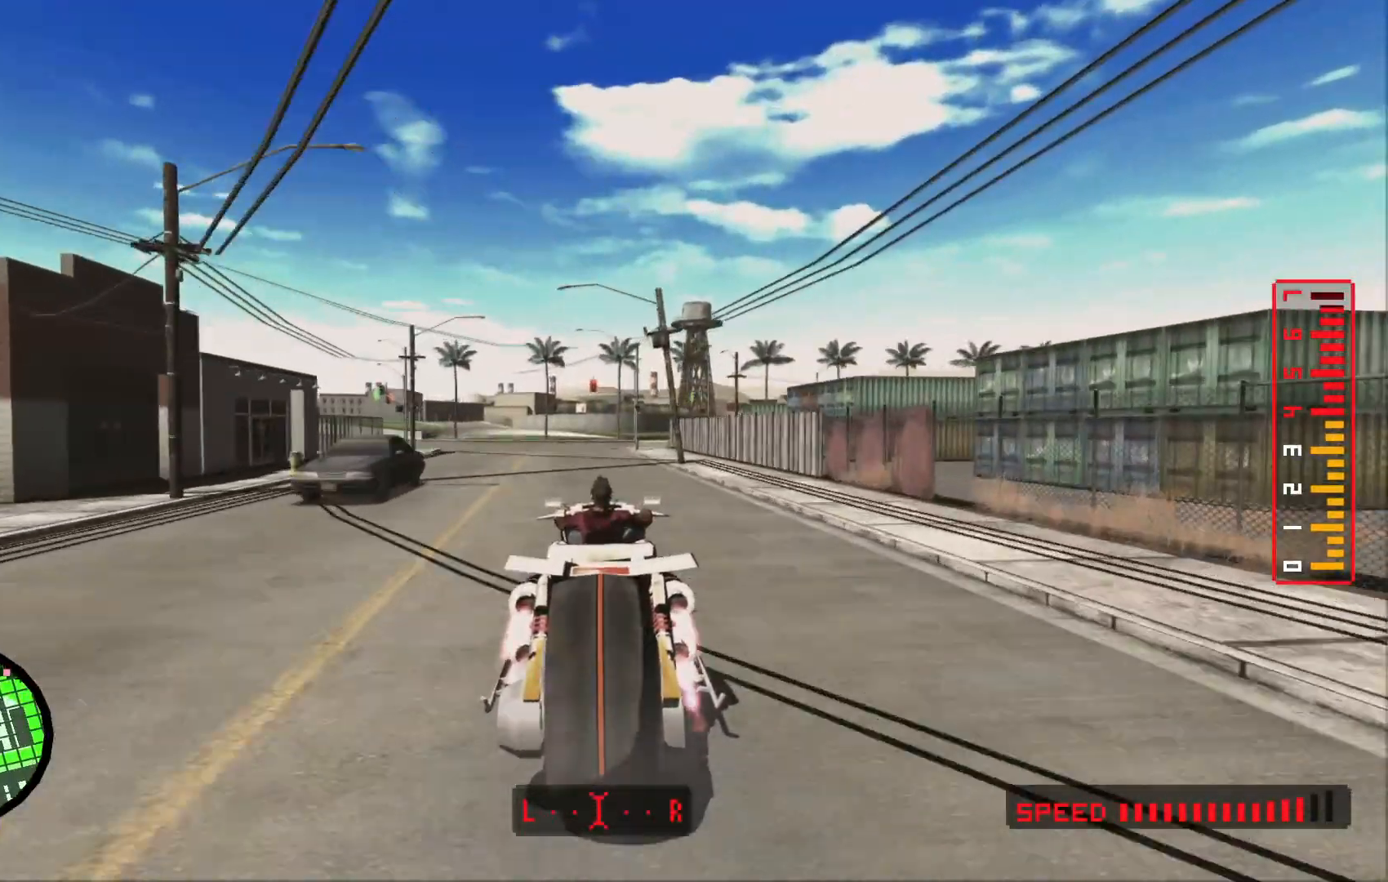
{"buttons": ["A"], "left_stick": "left", "right_stick": "center"}
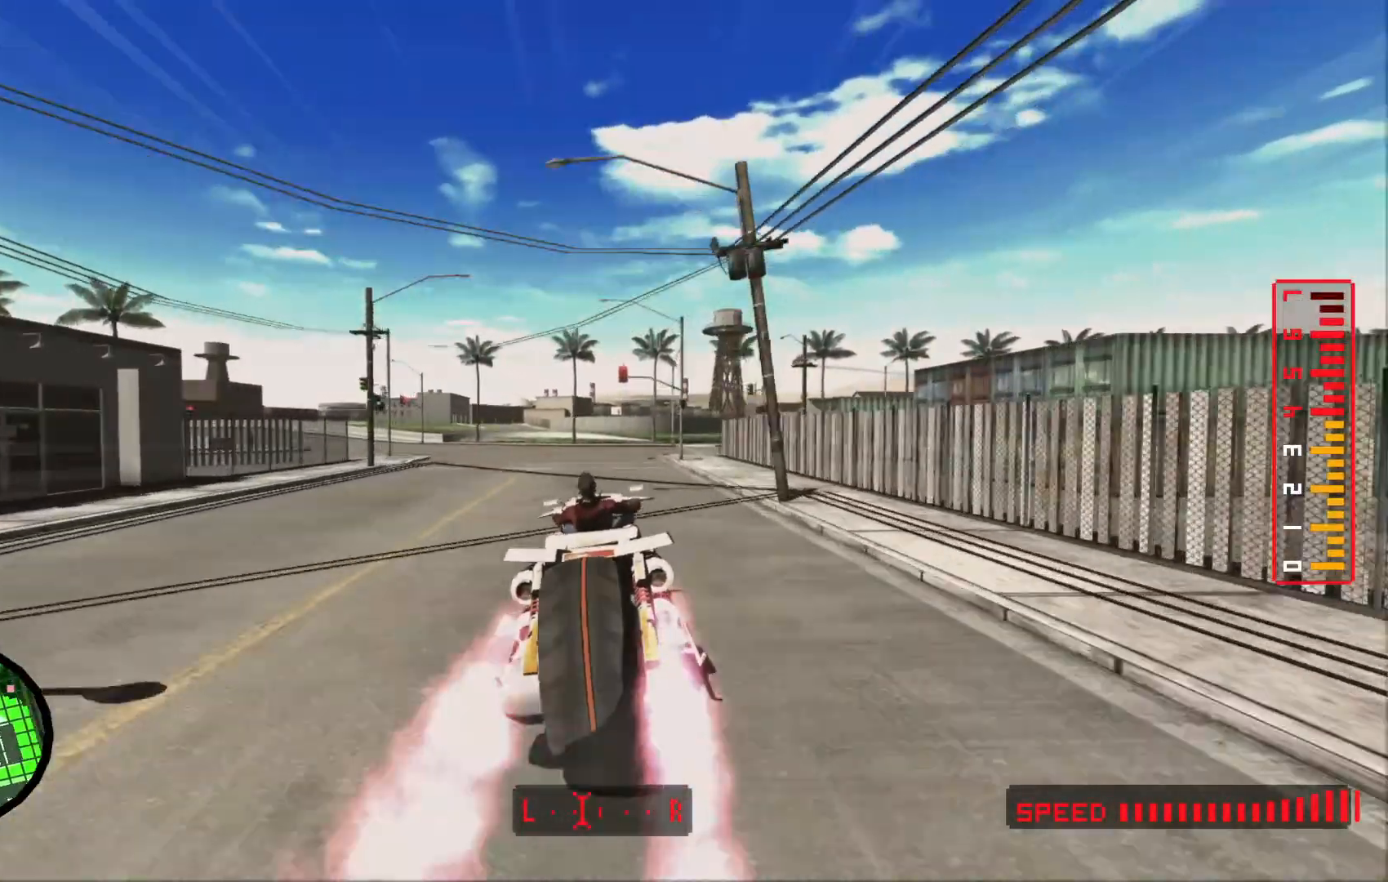
{"buttons": ["A"], "left_stick": "left", "right_stick": "center"}